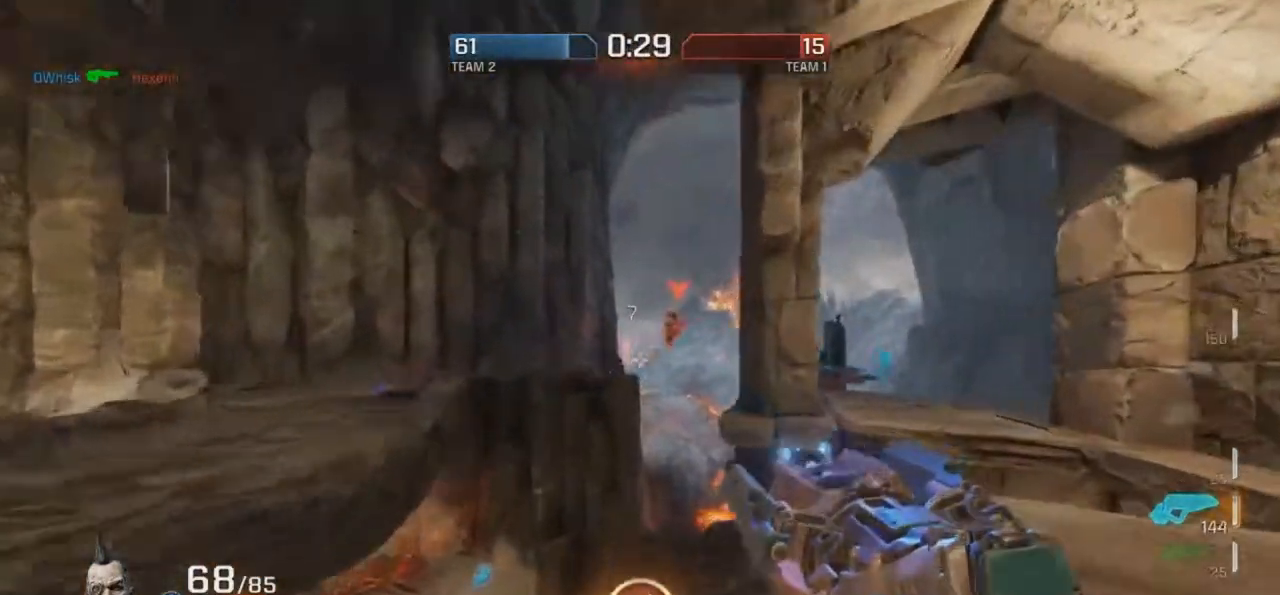
Gameplay with keyboard and mouse; each line is a JSON object with the keys and mouse buttons held at the frame after it. "events" lists presses ("down") and releases ("up") of "d", "e", "f", "g", "r", "t", "mouse_left", "mouse_wheel", "mouse_right", "mouse_mb4" and "mouse_mb5" between this image and that frame as [ms after this image, input, new state], when the widget could be followed in between. "mouse_left", "mouse_wheel", "mouse_right", "mouse_mb4", "mouse_mb5" = the "left", "wheel", "right", "mb4", "mb5" buttons of the "mouse" list. No other keys are recorded. "wheel" means that the mouse wheel is clicked or scrolled. Mouse movement is not recorded.
{"keys": ["g", "r"], "mouse": ["left"], "events": [[286, "mouse_left", "up"], [353, "r", "down"], [454, "mouse_left", "down"], [454, "r", "up"], [487, "r", "down"]]}
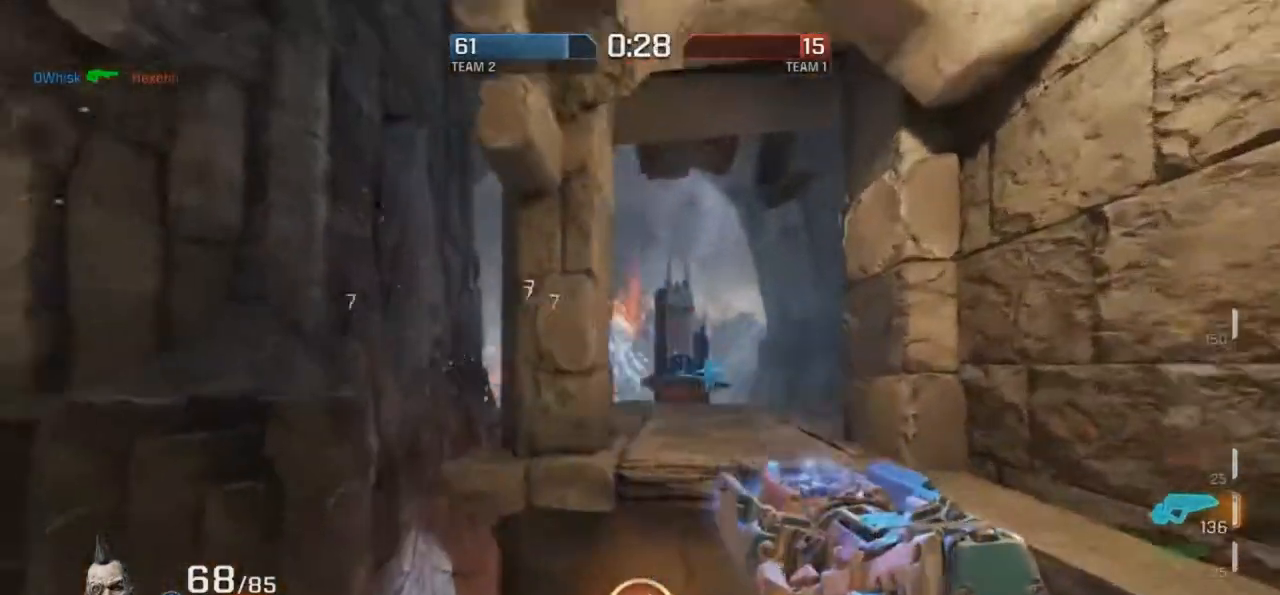
{"keys": ["g"], "mouse": ["left"], "events": [[118, "mouse_left", "up"], [185, "mouse_left", "down"], [319, "r", "up"]]}
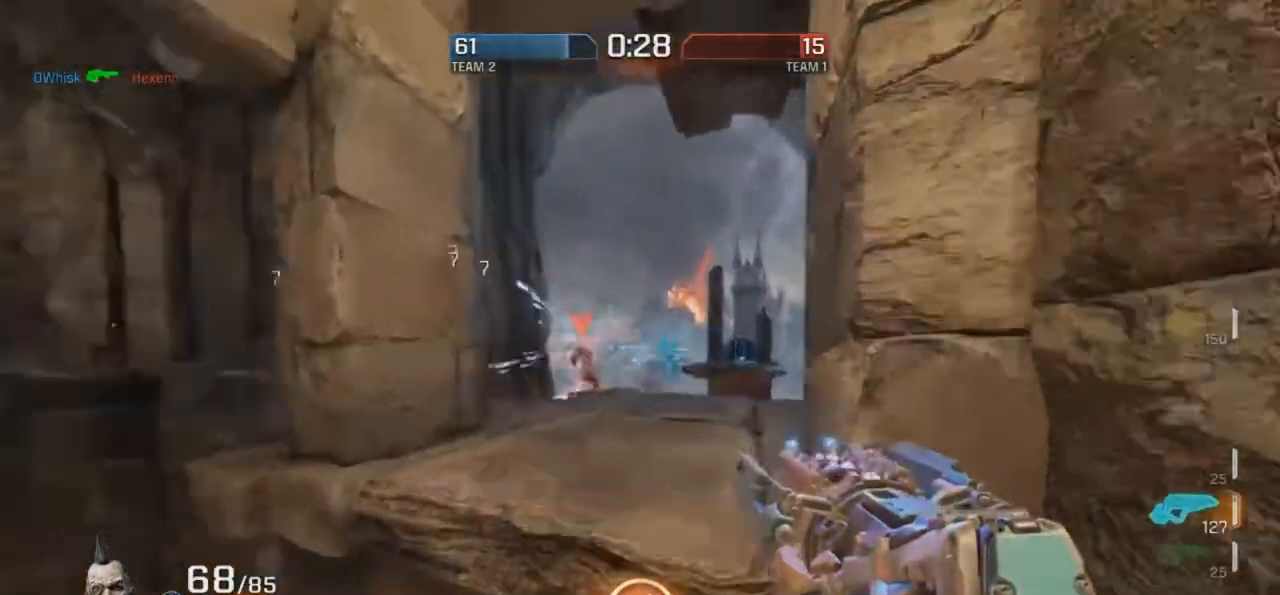
{"keys": ["r"], "mouse": ["left"], "events": [[151, "r", "down"], [252, "d", "down"], [252, "g", "up"], [269, "mouse_left", "up"], [302, "mouse_left", "down"], [420, "d", "up"]]}
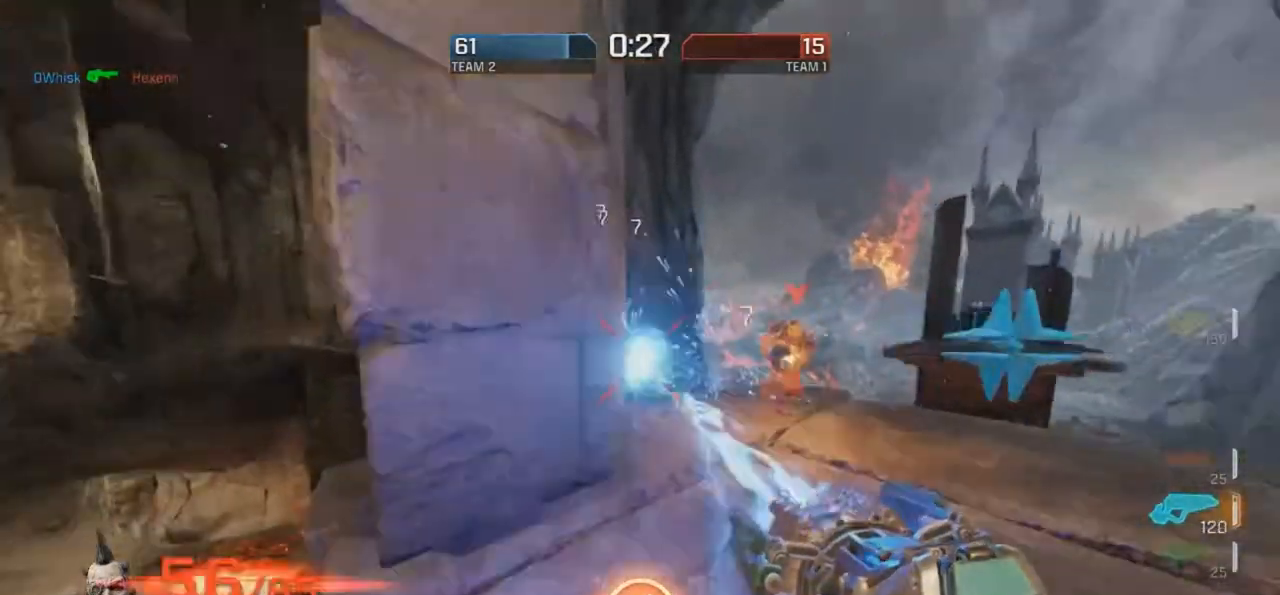
{"keys": ["g", "r"], "mouse": ["left"], "events": [[17, "g", "down"], [50, "r", "up"], [437, "r", "down"]]}
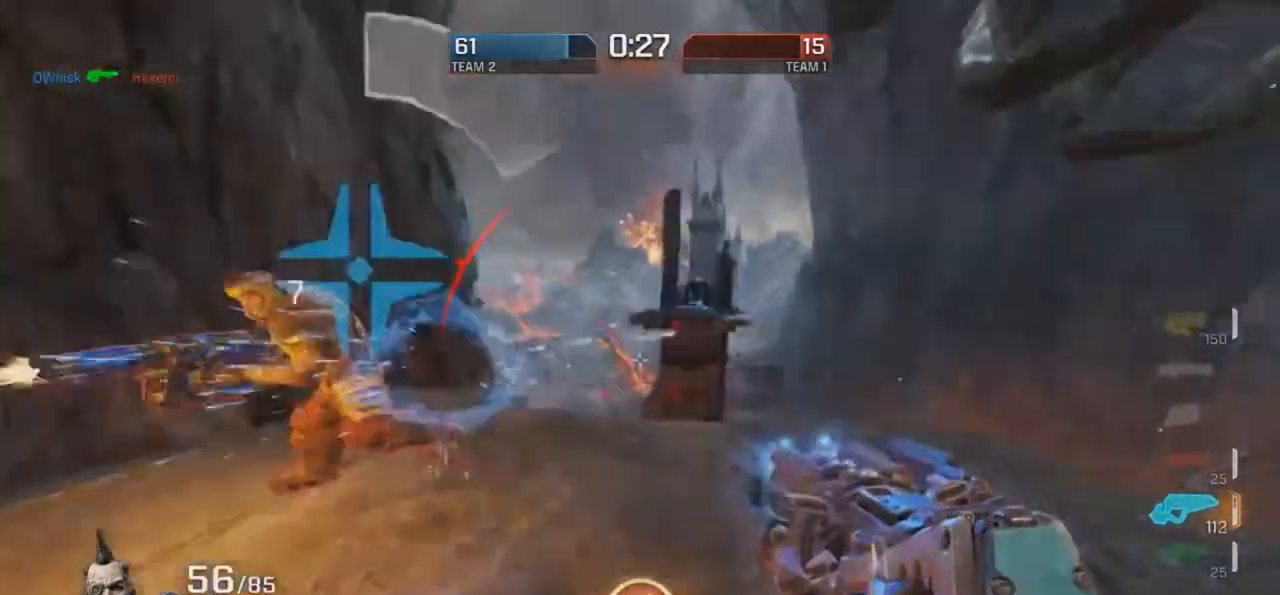
{"keys": ["d"], "mouse": [], "events": [[17, "d", "down"], [84, "g", "up"], [218, "d", "up"], [218, "g", "down"], [319, "d", "down"], [319, "g", "up"], [319, "r", "up"], [453, "mouse_left", "up"]]}
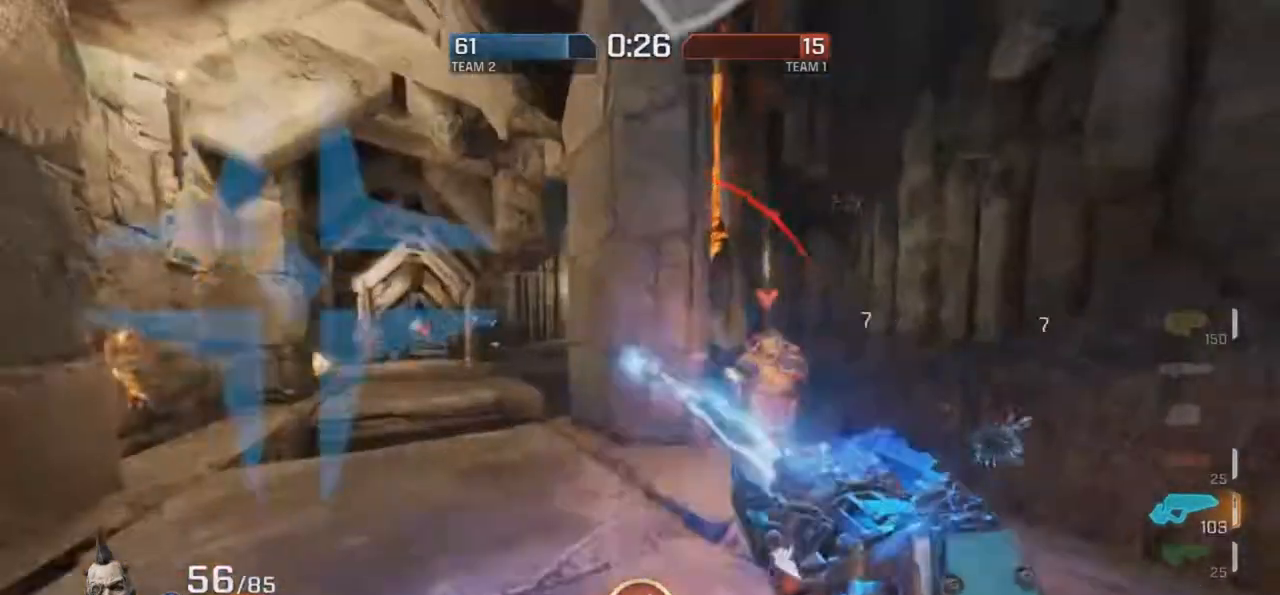
{"keys": ["d"], "mouse": ["left"], "events": [[50, "mouse_left", "down"], [185, "f", "down"], [285, "f", "up"]]}
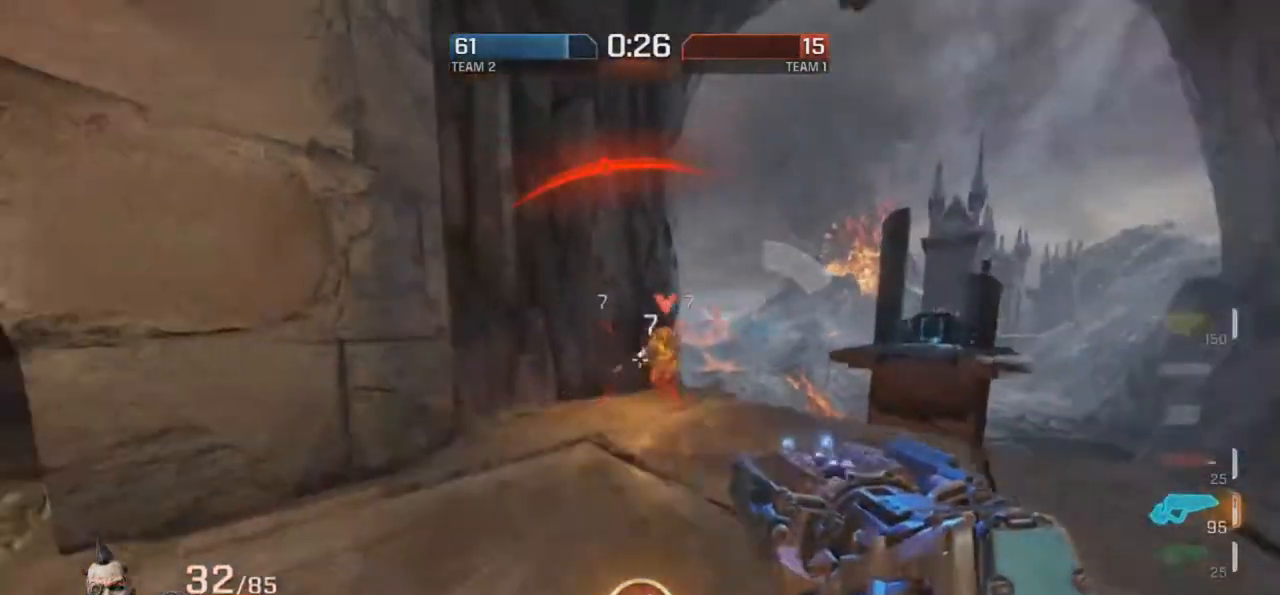
{"keys": ["d", "f"], "mouse": ["left"], "events": [[285, "f", "down"]]}
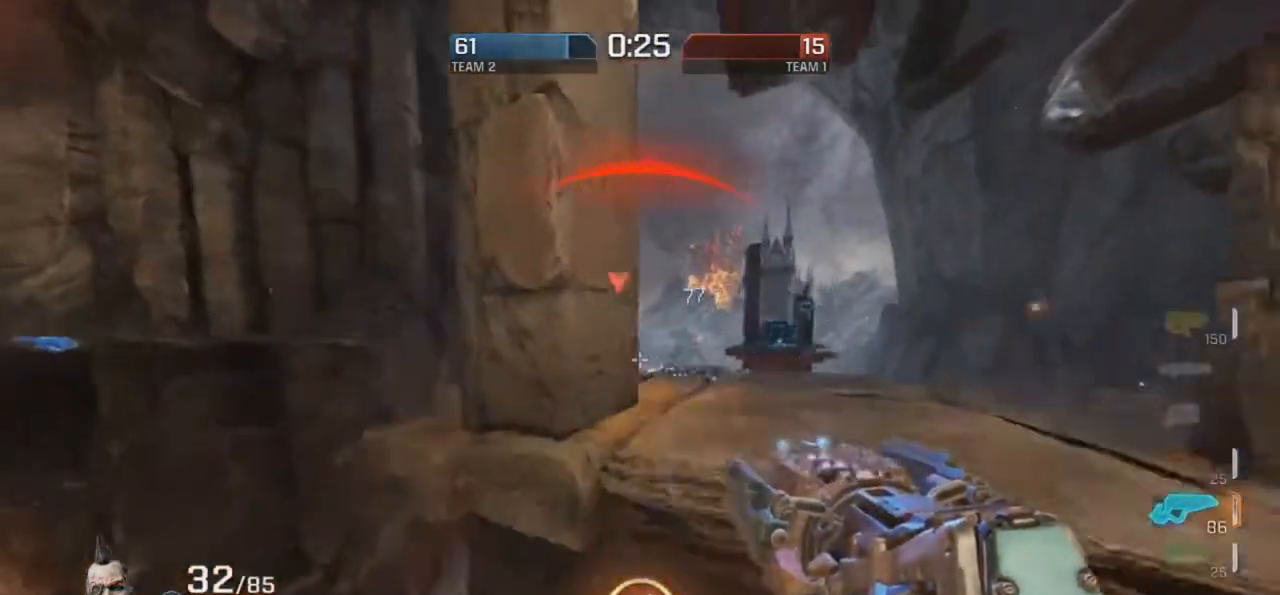
{"keys": ["r"], "mouse": [], "events": [[67, "d", "up"], [201, "f", "up"], [201, "mouse_left", "up"], [235, "r", "down"], [336, "mouse_right", "down"], [436, "mouse_right", "up"]]}
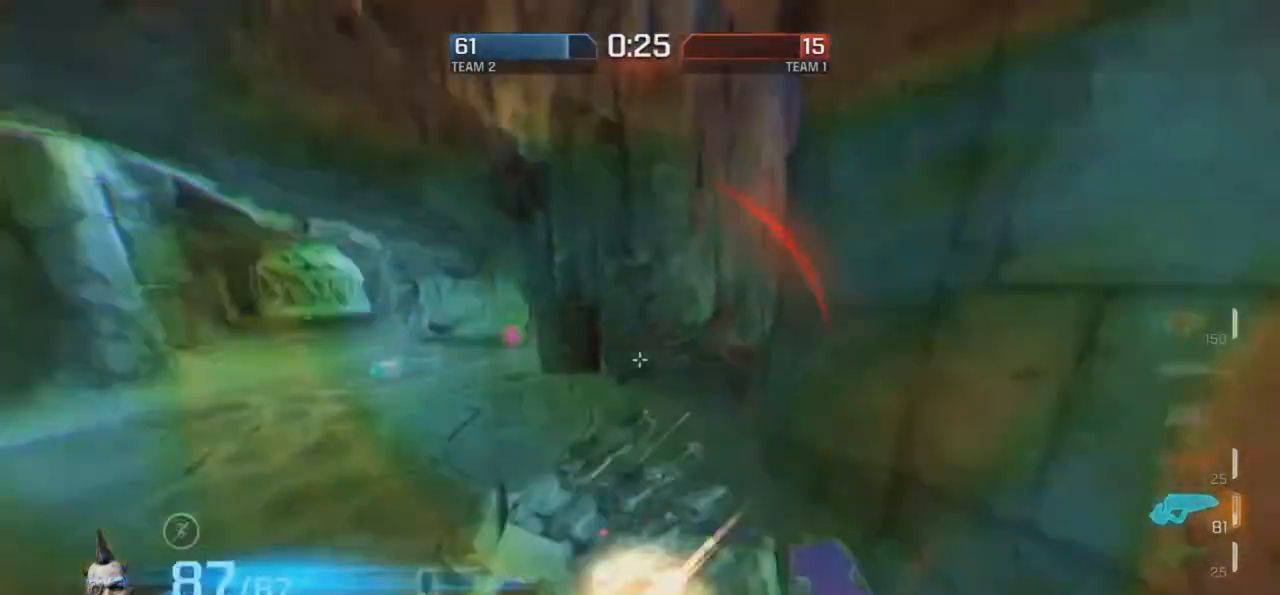
{"keys": ["d", "r"], "mouse": [], "events": [[319, "d", "down"]]}
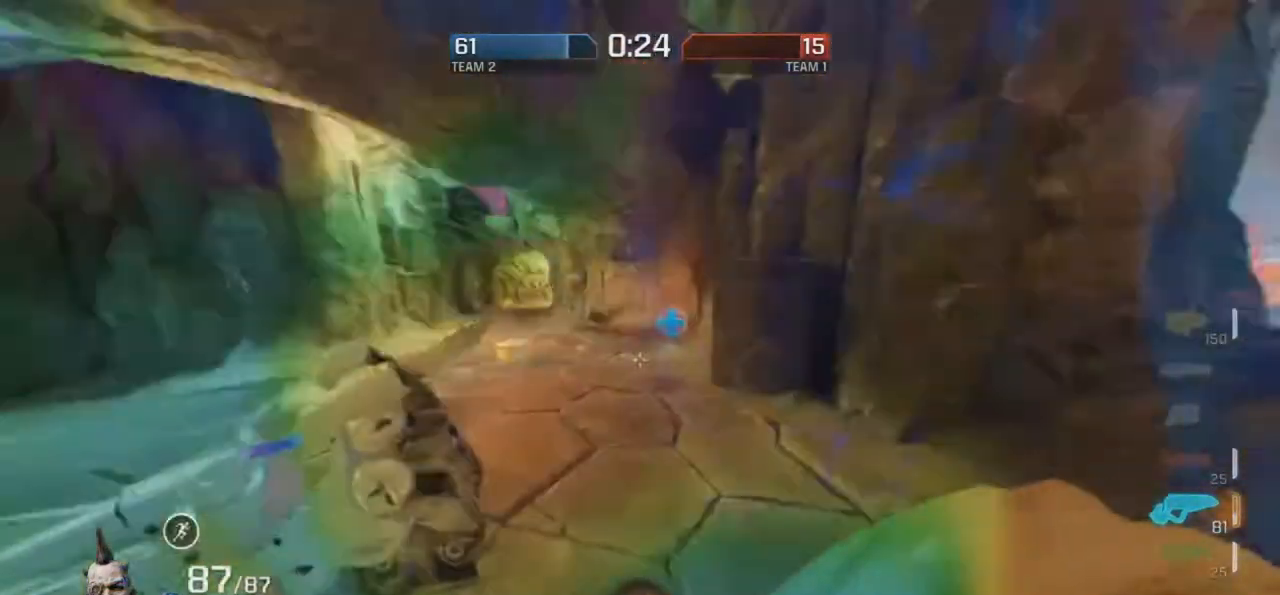
{"keys": ["d", "r"], "mouse": [], "events": [[117, "mouse_right", "down"], [386, "mouse_right", "up"]]}
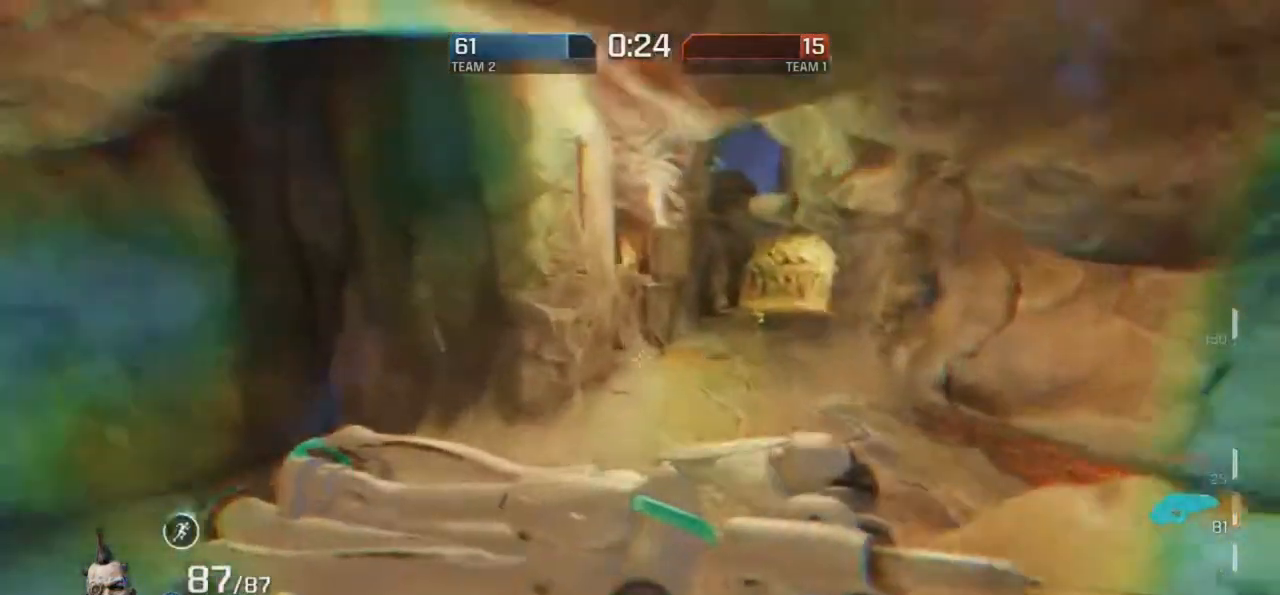
{"keys": ["g", "r"], "mouse": [], "events": [[184, "d", "up"], [218, "mouse_right", "down"], [319, "g", "down"], [453, "mouse_right", "up"]]}
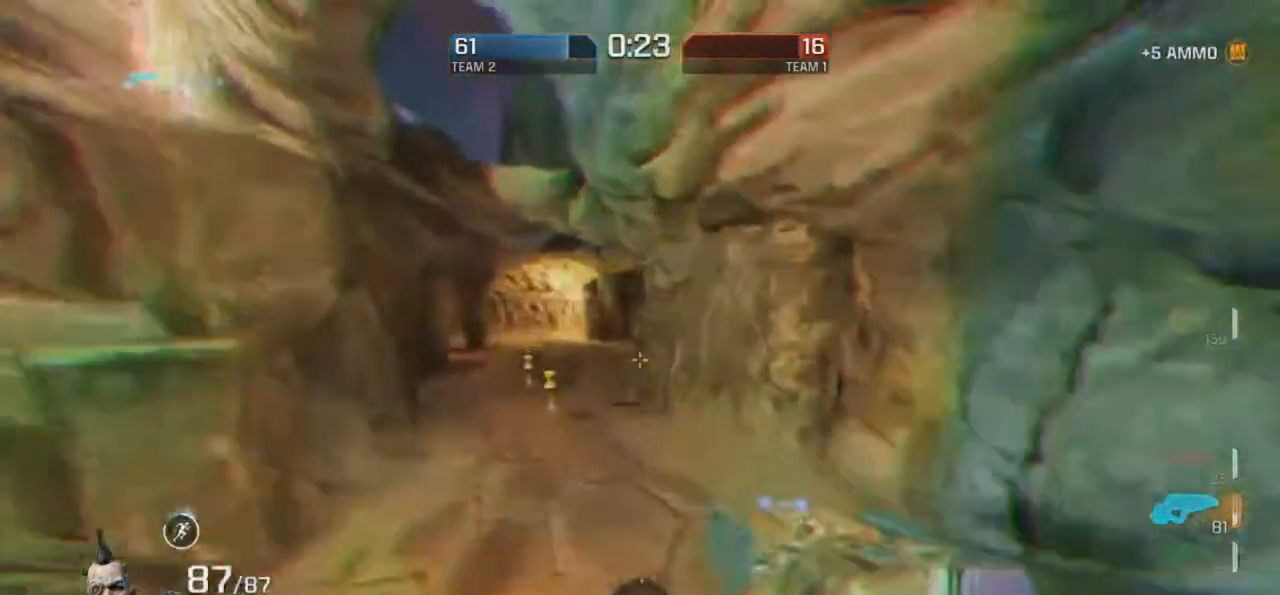
{"keys": ["r"], "mouse": ["right"], "events": [[319, "g", "up"], [319, "mouse_right", "down"]]}
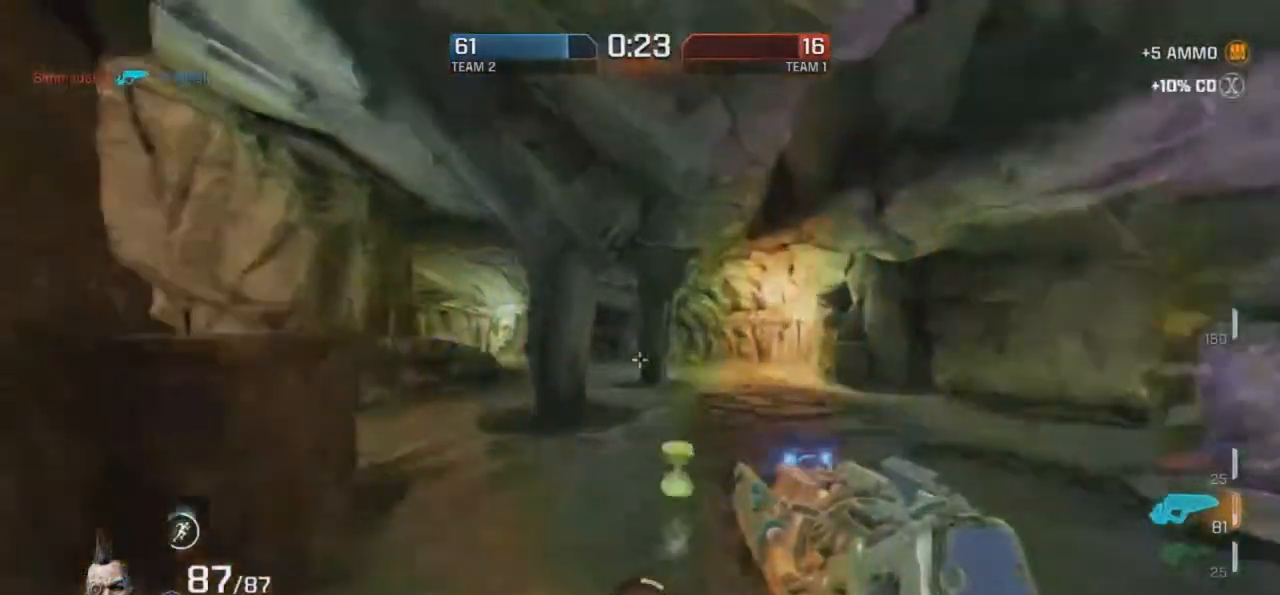
{"keys": ["r"], "mouse": ["right"], "events": [[17, "d", "down"], [219, "mouse_right", "up"], [286, "d", "up"], [488, "mouse_right", "down"]]}
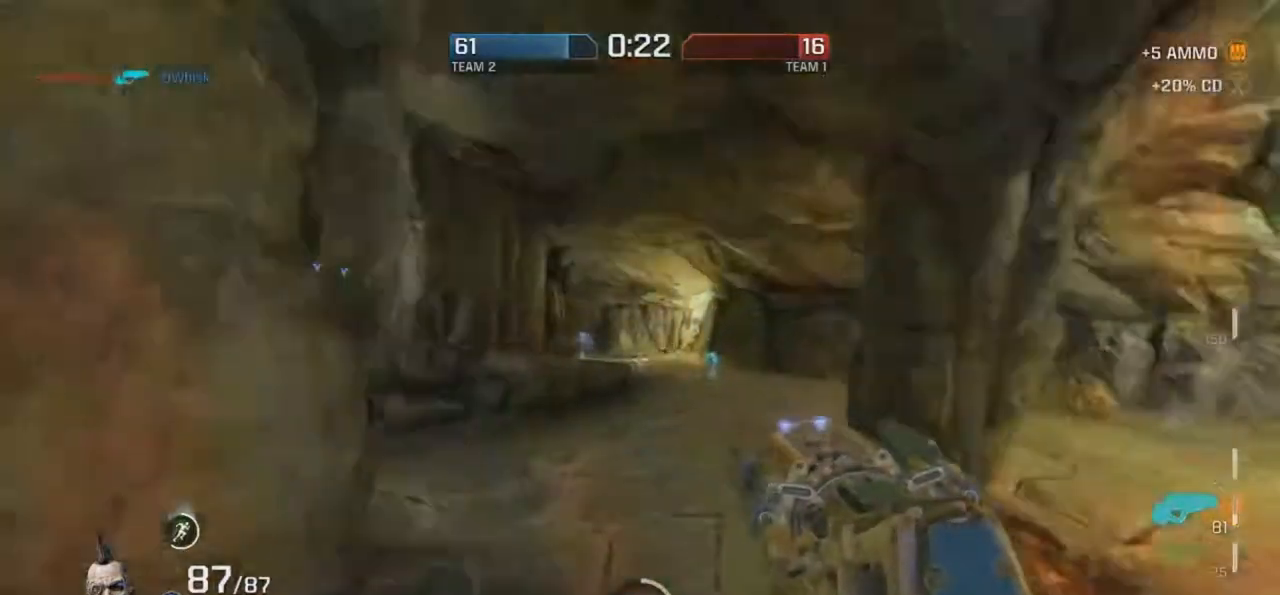
{"keys": ["d", "r"], "mouse": [], "events": [[33, "d", "down"], [201, "d", "up"], [235, "d", "down"], [419, "mouse_right", "up"]]}
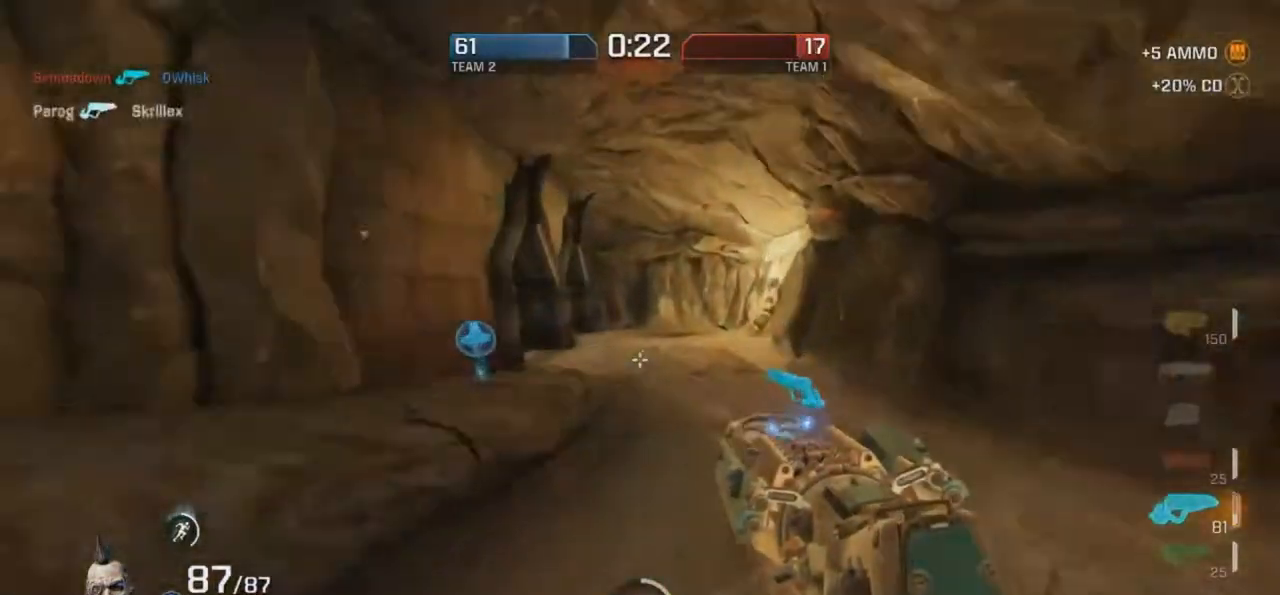
{"keys": ["d", "r"], "mouse": ["right"], "events": [[269, "mouse_right", "down"]]}
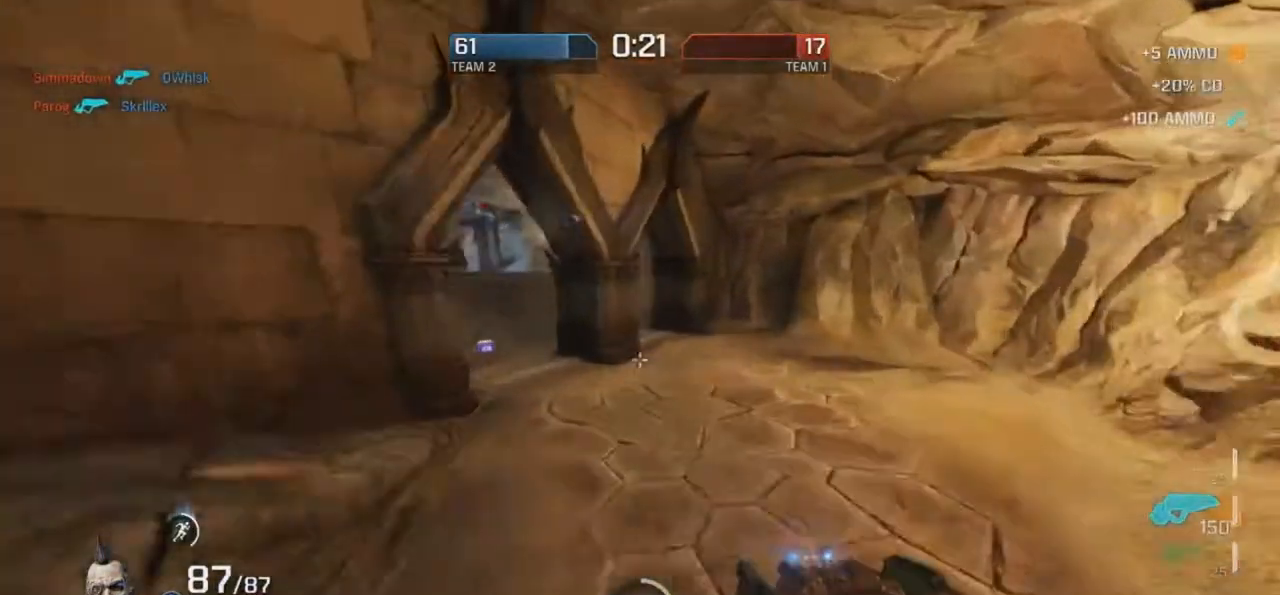
{"keys": ["d"], "mouse": ["right"], "events": [[17, "d", "up"], [17, "mouse_right", "up"], [437, "d", "down"], [437, "r", "up"], [504, "mouse_right", "down"]]}
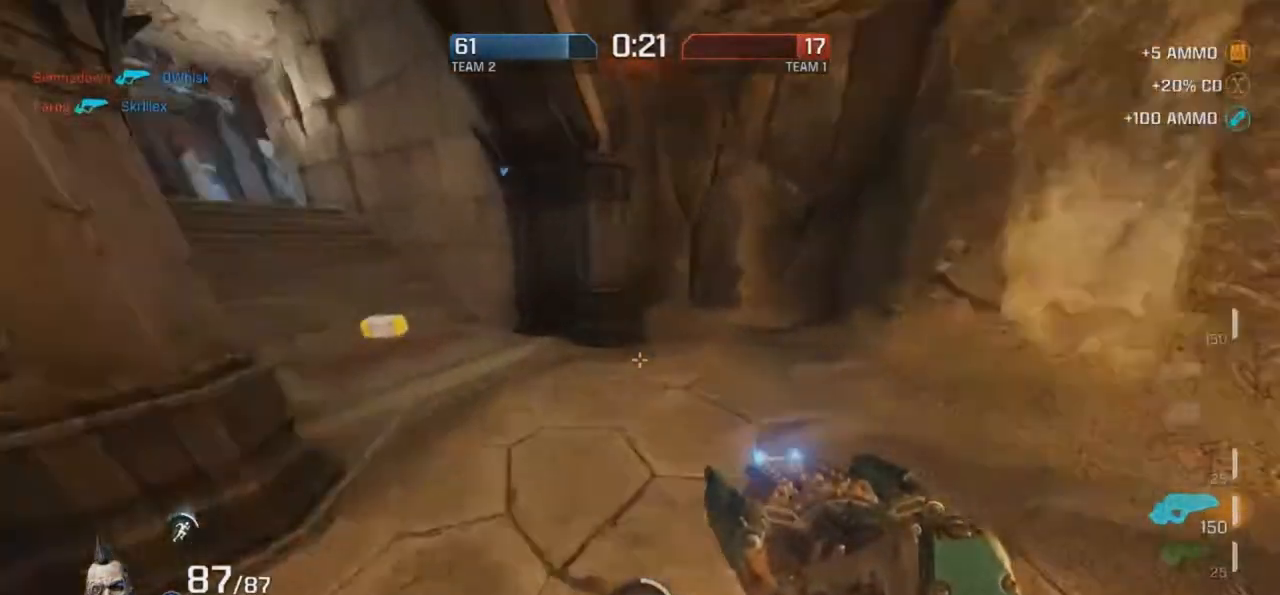
{"keys": ["d"], "mouse": [], "events": [[336, "mouse_right", "up"]]}
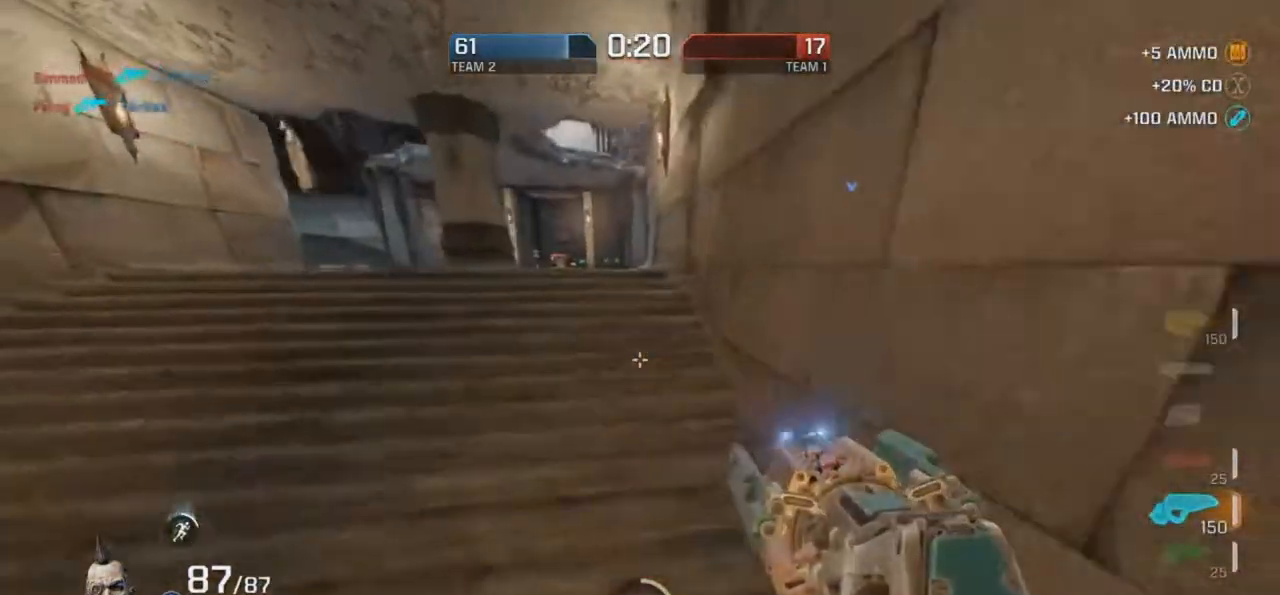
{"keys": ["d"], "mouse": ["right"], "events": [[84, "mouse_right", "down"], [286, "d", "up"], [286, "g", "down"], [320, "mouse_right", "up"], [420, "d", "down"], [420, "g", "up"], [420, "mouse_right", "down"]]}
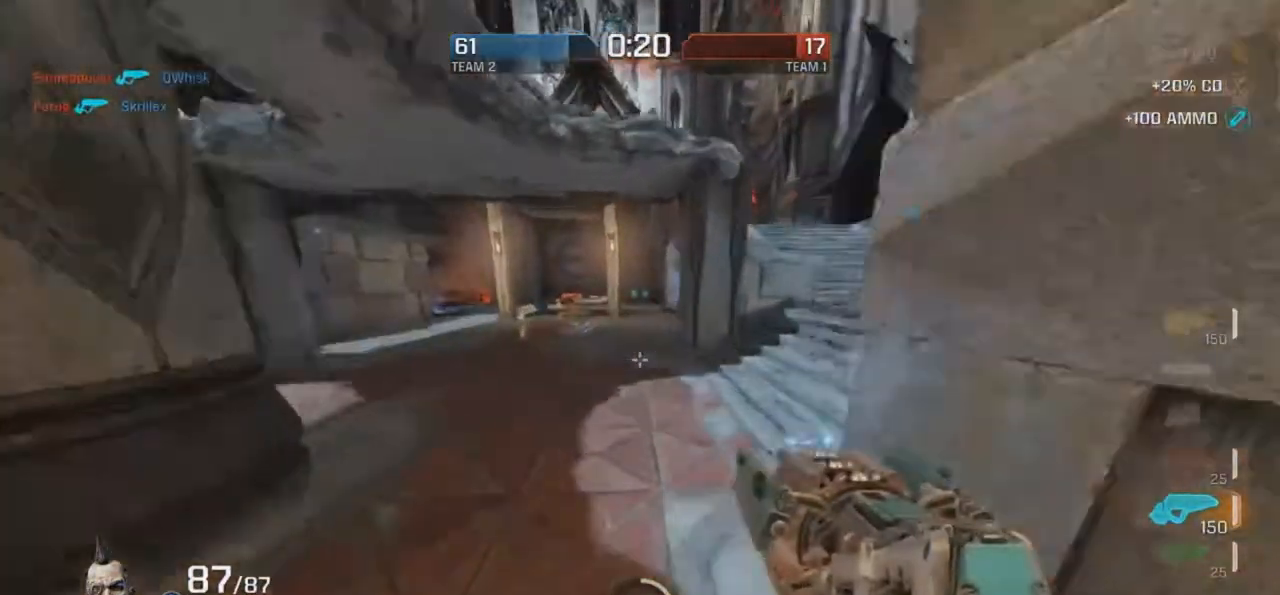
{"keys": ["d"], "mouse": ["right"], "events": []}
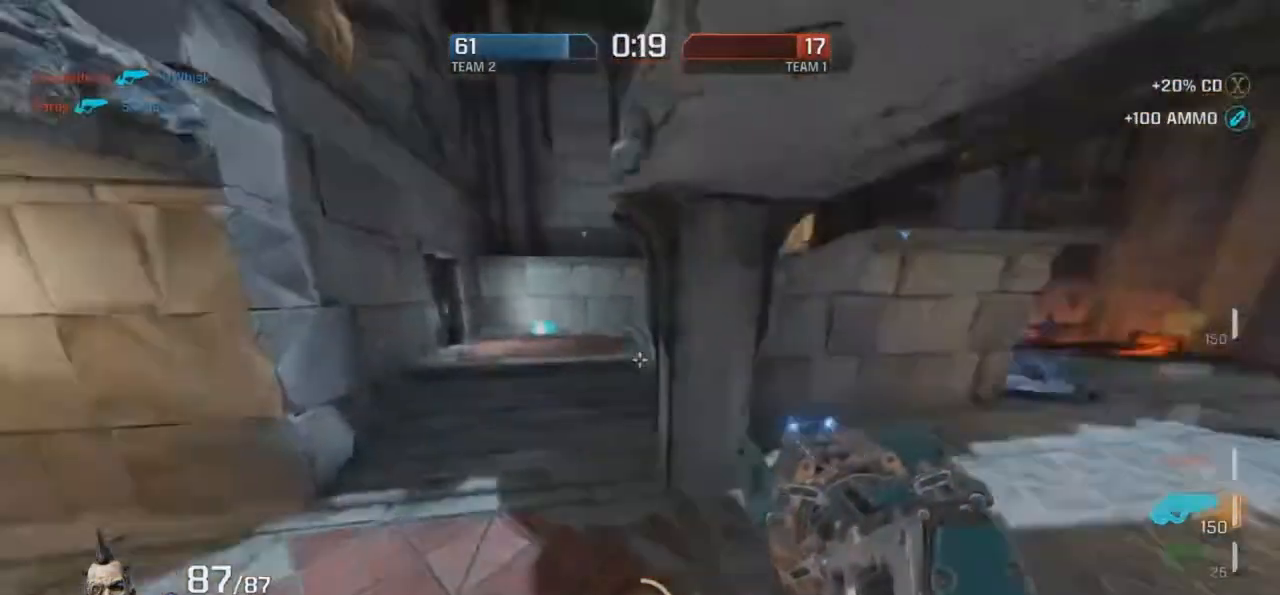
{"keys": ["g"], "mouse": ["right"], "events": [[185, "mouse_right", "up"], [252, "d", "up"], [252, "g", "down"], [252, "mouse_right", "down"]]}
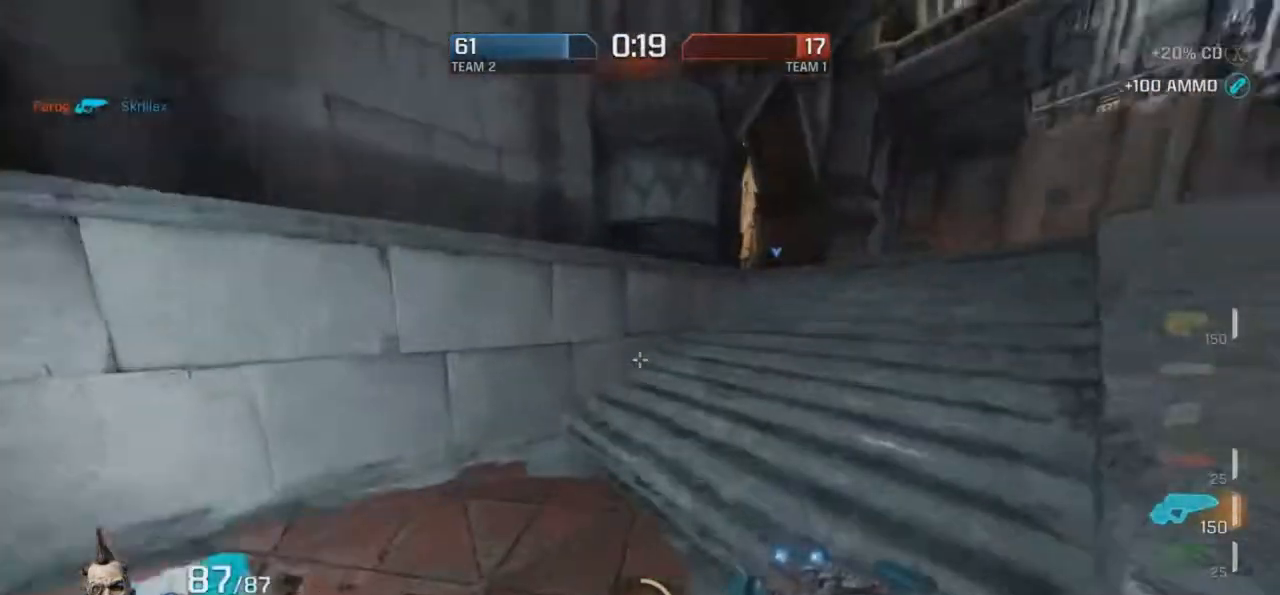
{"keys": ["d"], "mouse": [], "events": [[51, "mouse_right", "up"], [135, "mouse_right", "down"], [370, "d", "down"], [403, "g", "up"], [403, "mouse_right", "up"]]}
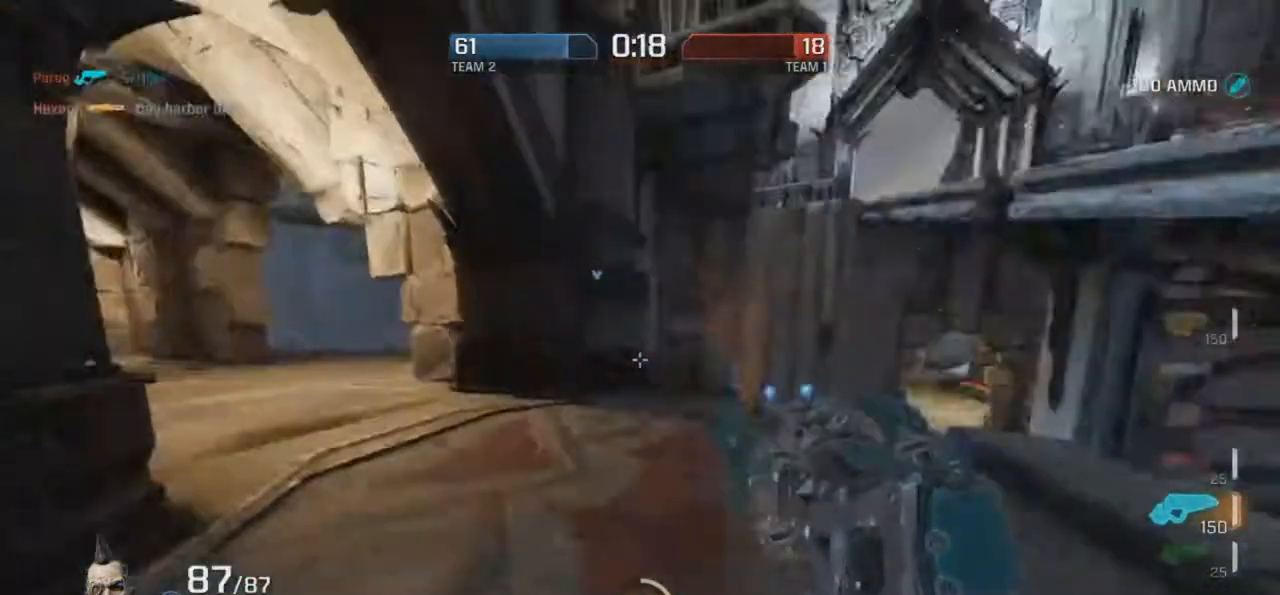
{"keys": ["d", "r"], "mouse": ["right"], "events": [[51, "mouse_right", "down"], [487, "r", "down"]]}
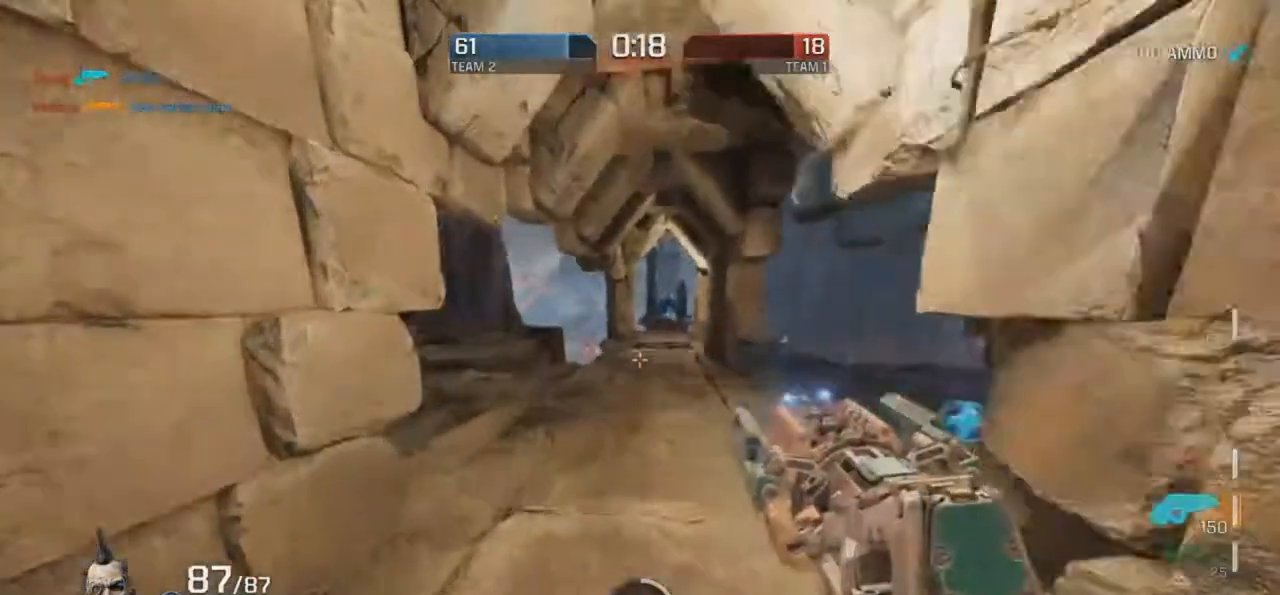
{"keys": ["r"], "mouse": ["right"], "events": [[84, "mouse_right", "up"], [454, "d", "up"], [454, "mouse_right", "down"]]}
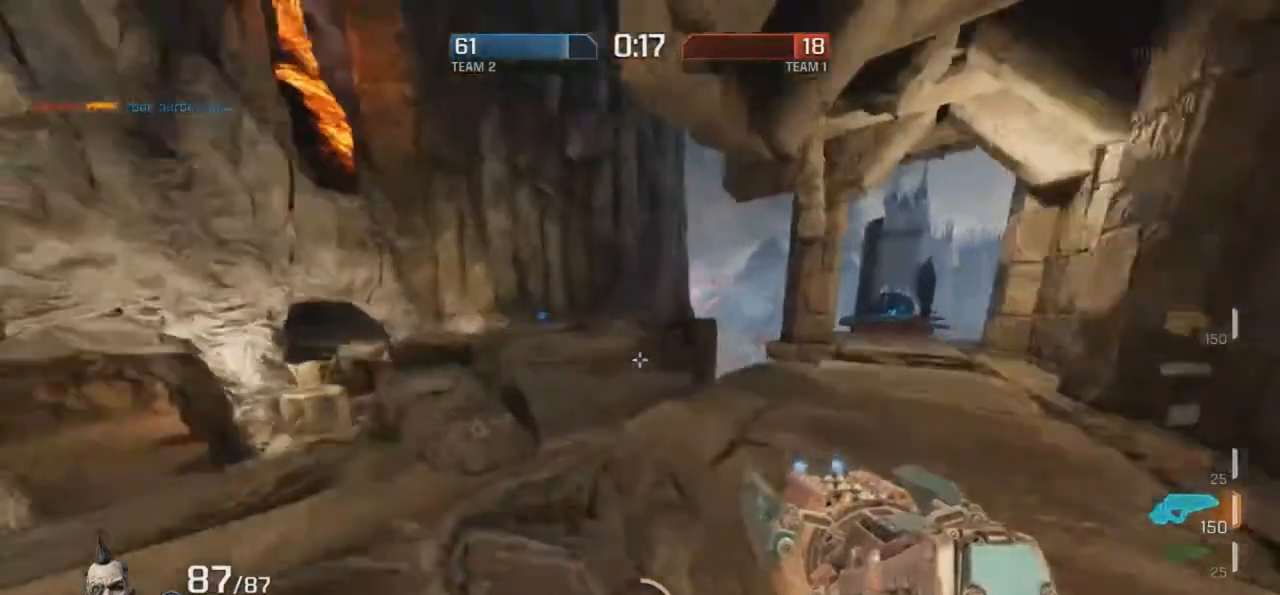
{"keys": ["d", "r"], "mouse": [], "events": [[252, "d", "down"], [252, "mouse_right", "up"]]}
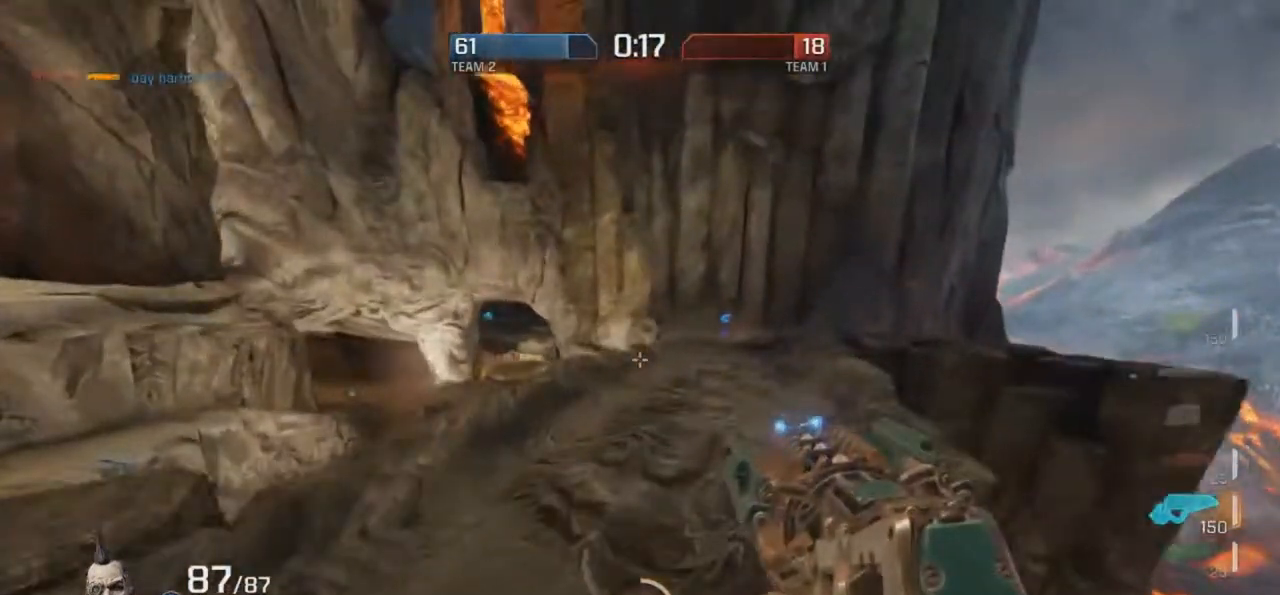
{"keys": ["d", "r"], "mouse": [], "events": [[50, "mouse_right", "down"], [336, "mouse_right", "up"]]}
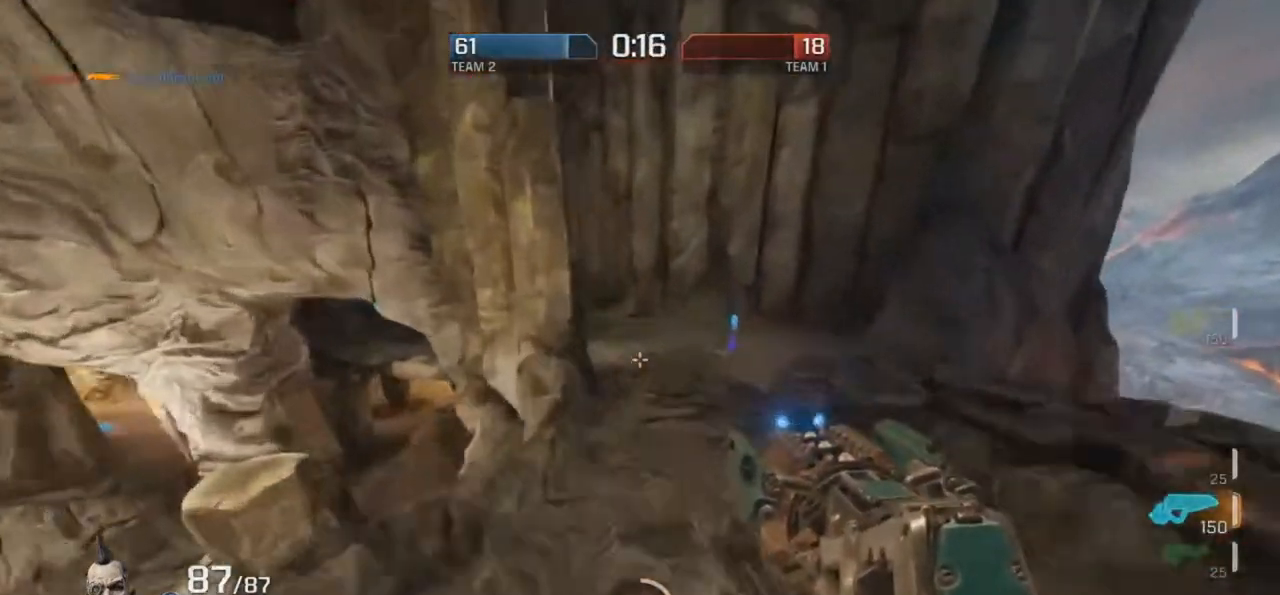
{"keys": ["d"], "mouse": ["right"], "events": [[84, "d", "up"], [84, "g", "down"], [252, "g", "up"], [319, "d", "down"], [319, "mouse_right", "down"], [319, "r", "up"]]}
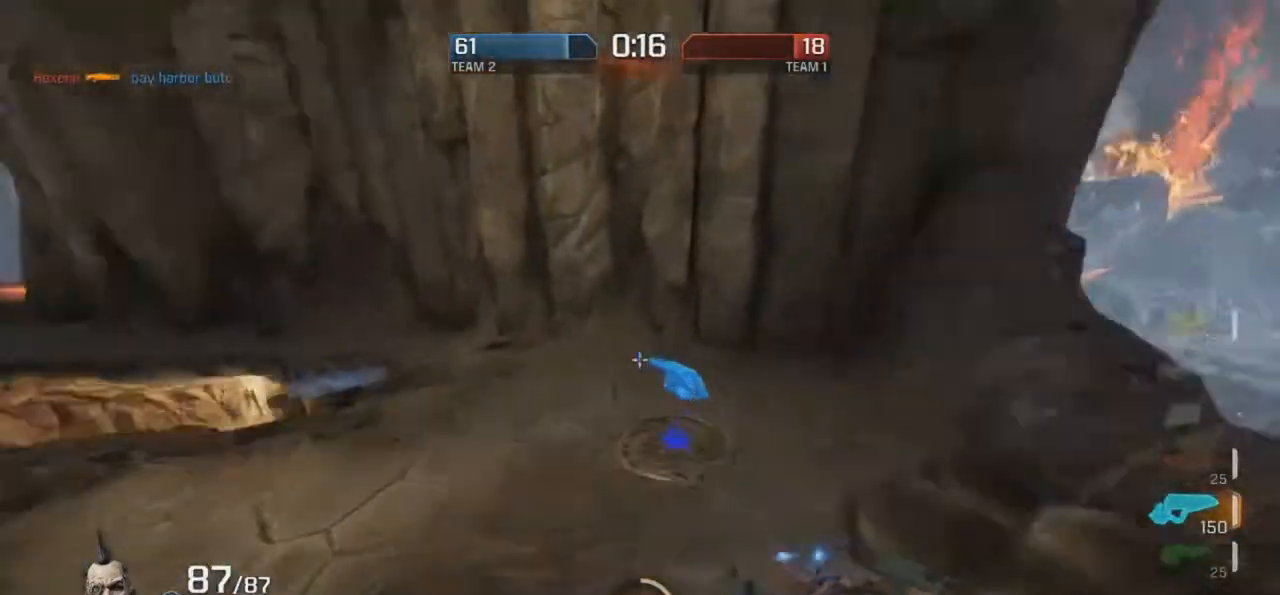
{"keys": ["d", "r"], "mouse": ["right"], "events": [[185, "mouse_right", "up"], [336, "r", "down"], [487, "mouse_right", "down"]]}
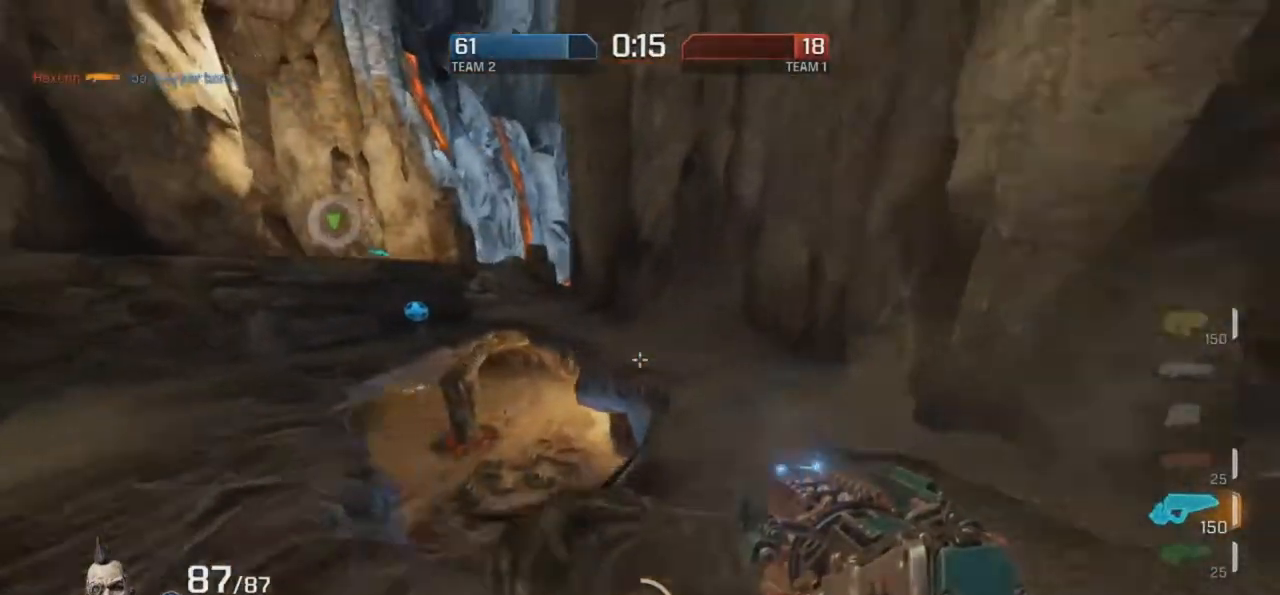
{"keys": ["d", "r"], "mouse": [], "events": [[269, "d", "up"], [269, "mouse_right", "up"], [504, "d", "down"]]}
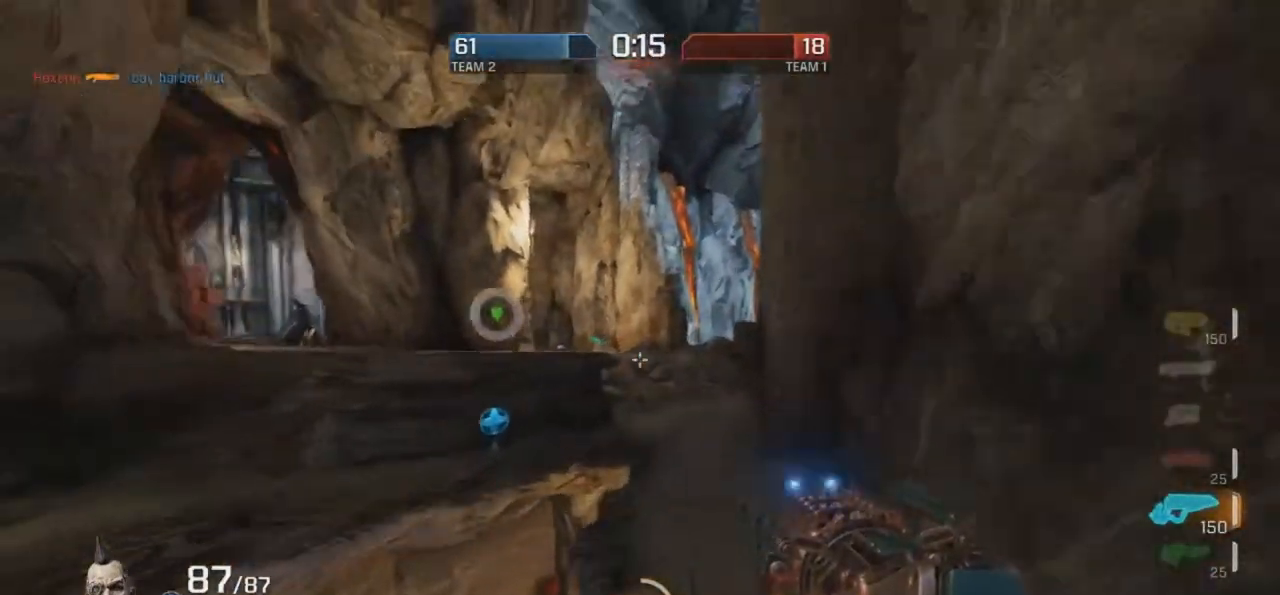
{"keys": ["d", "r"], "mouse": [], "events": [[235, "mouse_right", "down"], [437, "mouse_right", "up"]]}